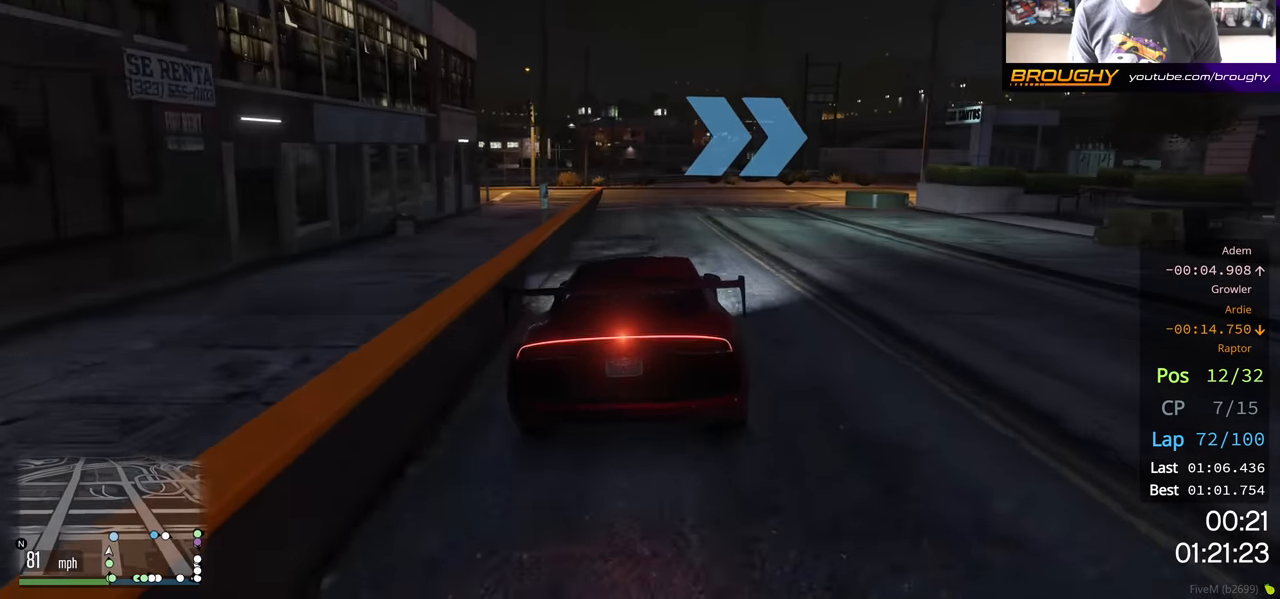
Gameplay with a controller (Xbox layout); each line is a JSON object with the inputs held at the frame after it. "events" lists button and stick changes between this image and that frame as [ms after this image, input, new state], when the widget could be followed in between.
{"buttons": [], "left_stick": "right", "right_stick": "center", "events": [[67, "L2", "down"], [217, "L2", "up"], [300, "left_stick", "center"], [400, "left_stick", "right"]]}
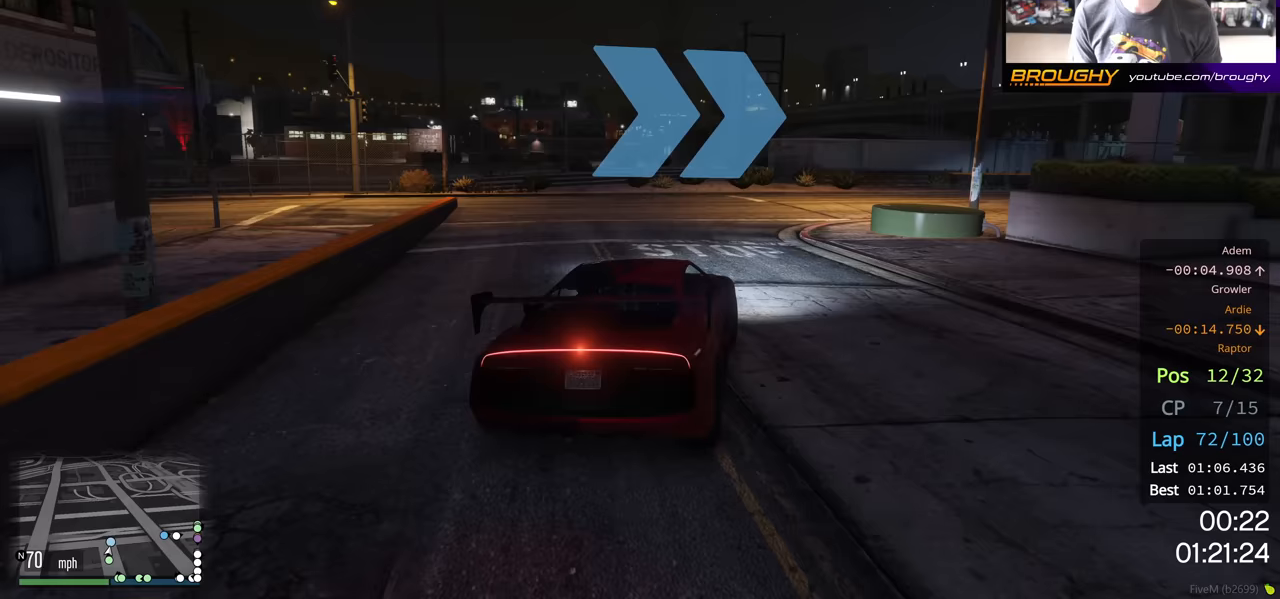
{"buttons": [], "left_stick": "right", "right_stick": "center", "events": []}
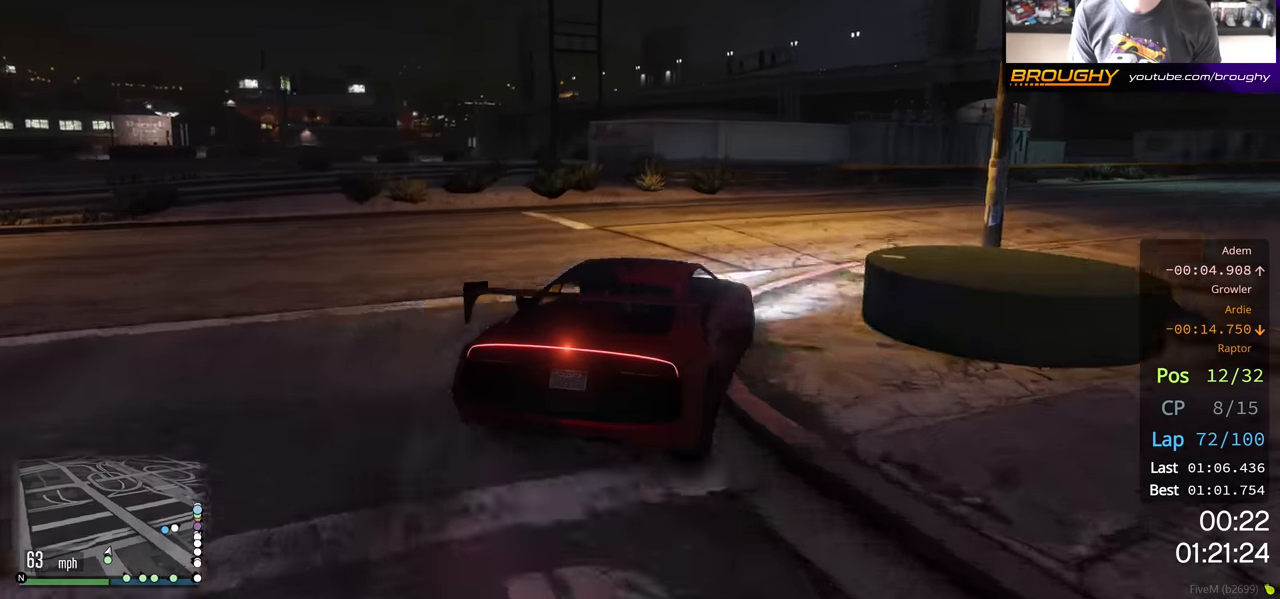
{"buttons": ["R2"], "left_stick": "right", "right_stick": "center", "events": [[50, "R2", "down"]]}
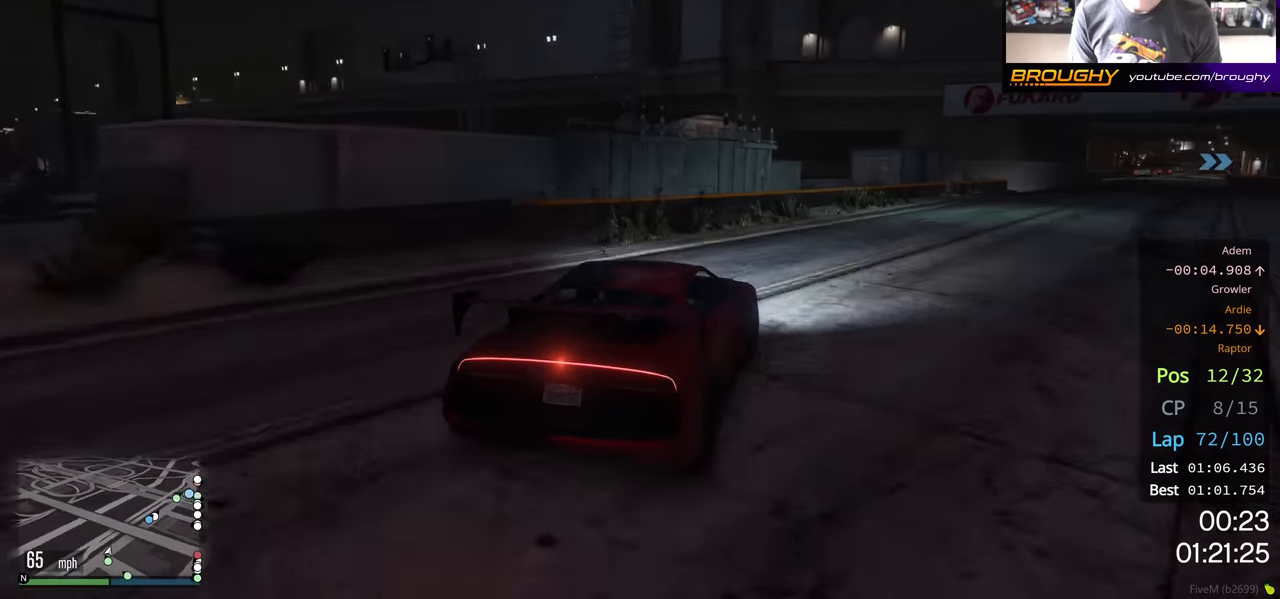
{"buttons": ["R2"], "left_stick": "right", "right_stick": "center", "events": []}
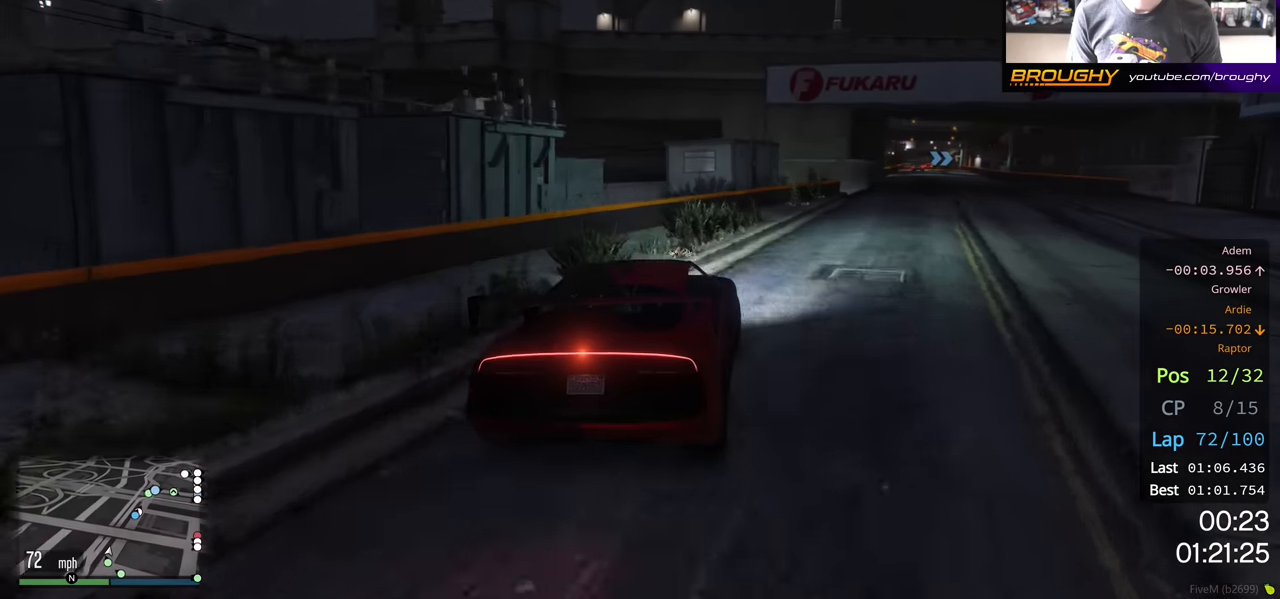
{"buttons": ["R2"], "left_stick": "right", "right_stick": "center", "events": []}
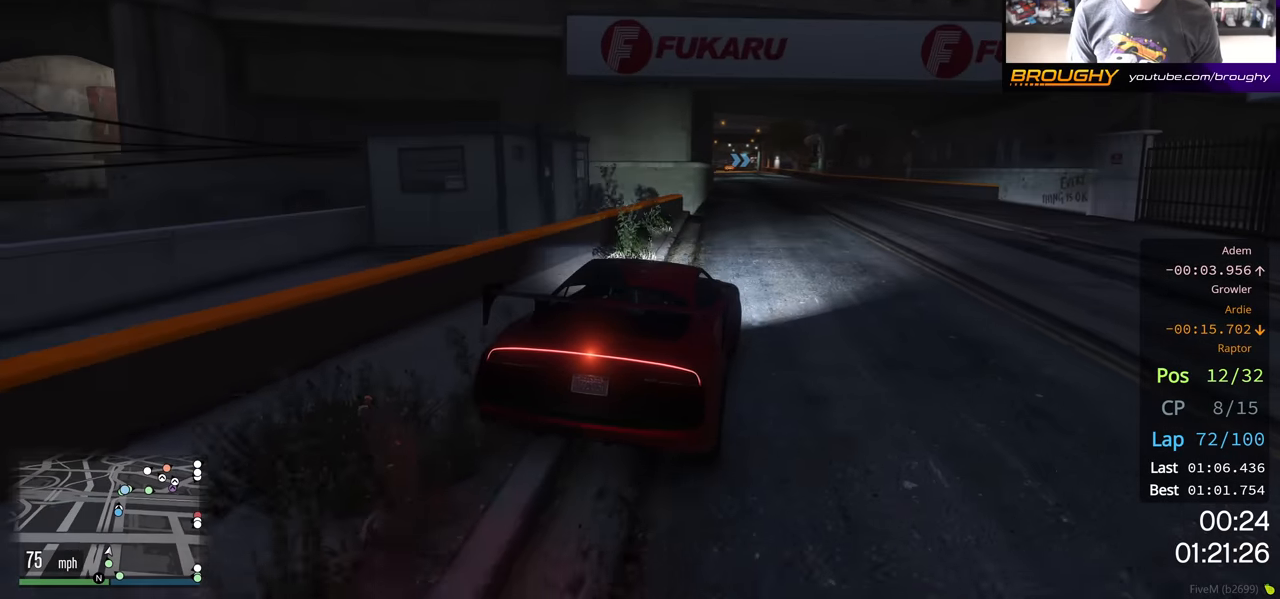
{"buttons": ["R2"], "left_stick": "up-left", "right_stick": "center", "events": [[50, "left_stick", "center"], [117, "left_stick", "left"], [333, "left_stick", "center"], [483, "left_stick", "up-left"]]}
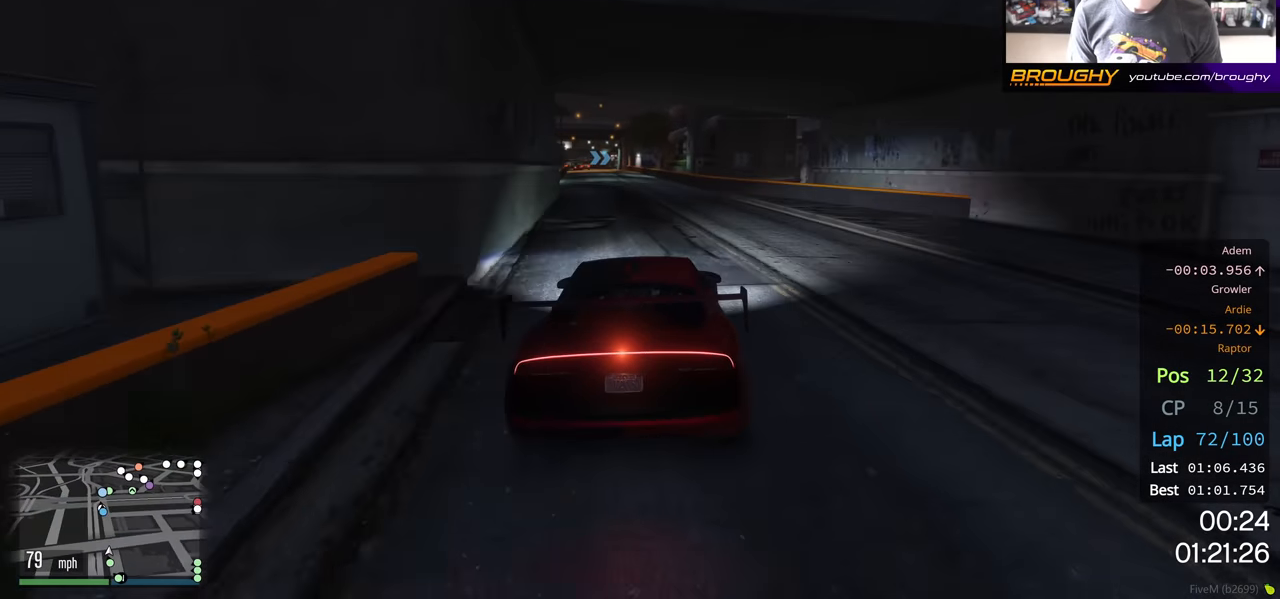
{"buttons": ["R2"], "left_stick": "center", "right_stick": "center", "events": [[100, "left_stick", "center"]]}
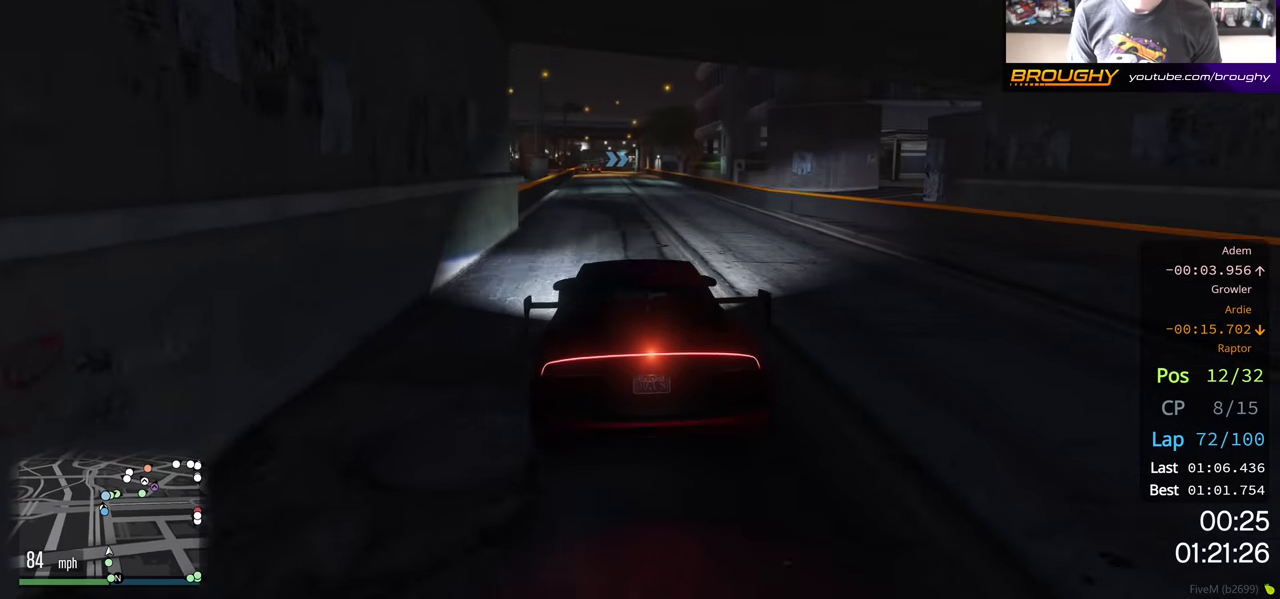
{"buttons": ["R2"], "left_stick": "center", "right_stick": "center", "events": []}
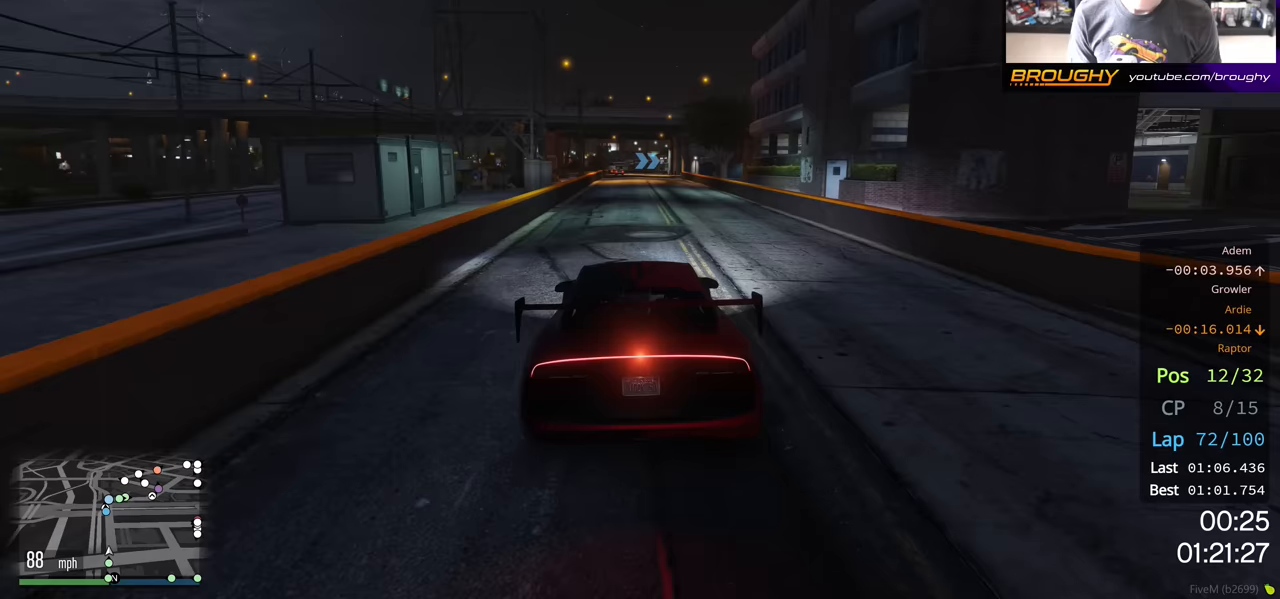
{"buttons": ["R2"], "left_stick": "center", "right_stick": "center", "events": []}
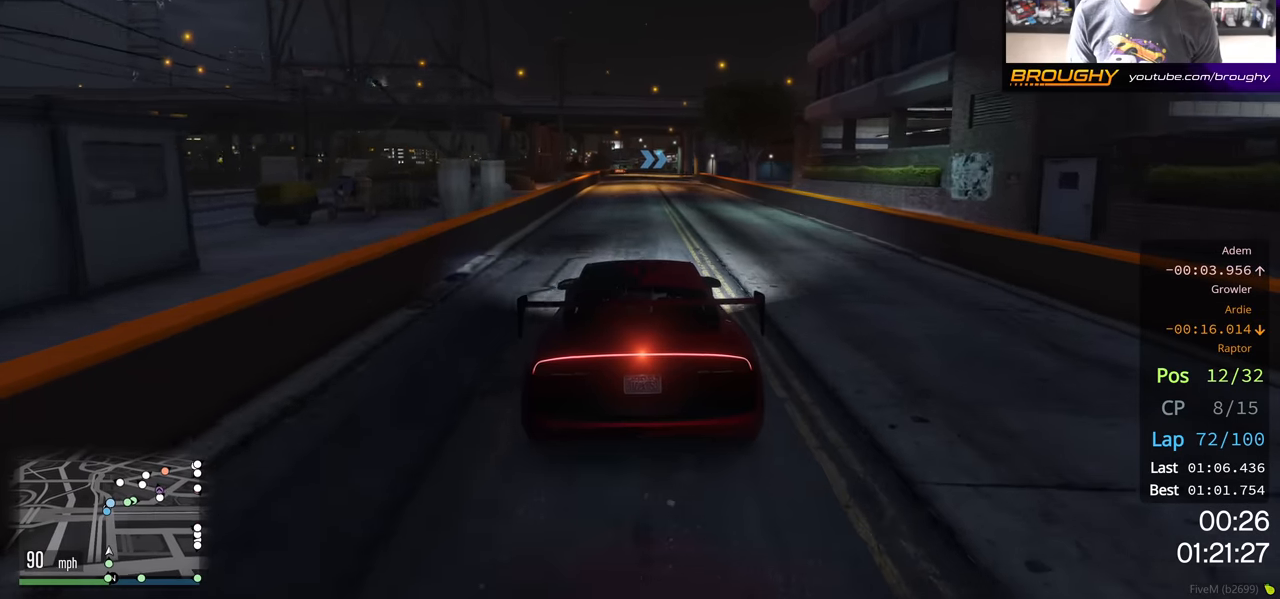
{"buttons": ["R2"], "left_stick": "center", "right_stick": "center", "events": []}
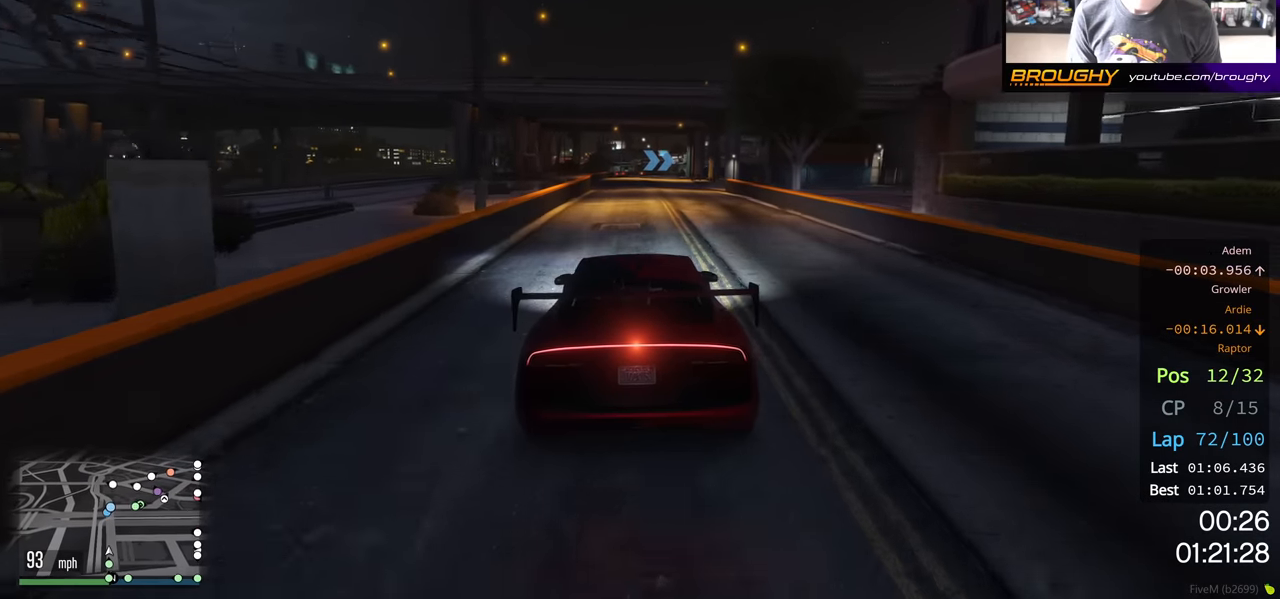
{"buttons": ["R2"], "left_stick": "center", "right_stick": "center", "events": [[50, "left_stick", "left"], [200, "left_stick", "center"]]}
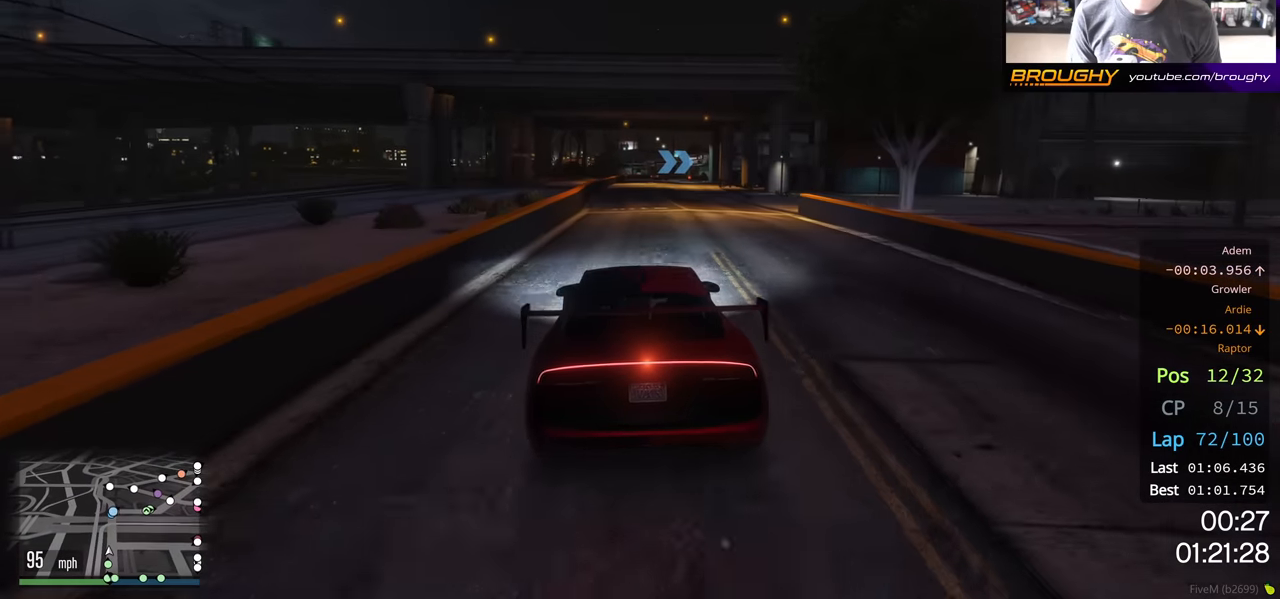
{"buttons": ["R2"], "left_stick": "center", "right_stick": "center", "events": []}
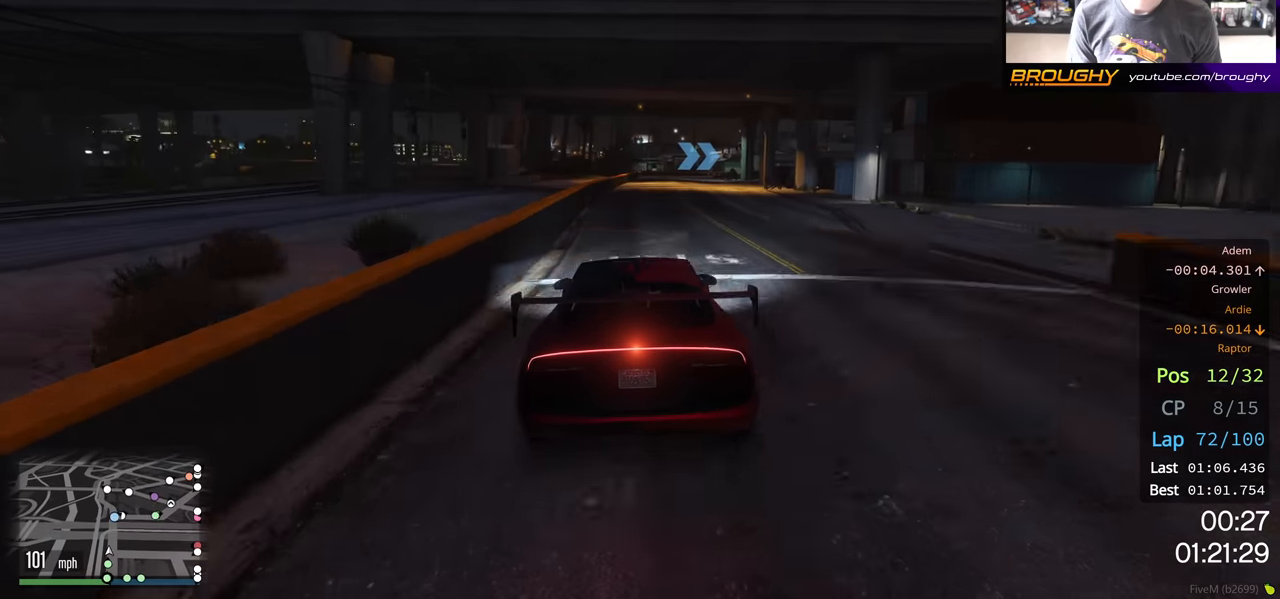
{"buttons": ["R2"], "left_stick": "center", "right_stick": "center", "events": []}
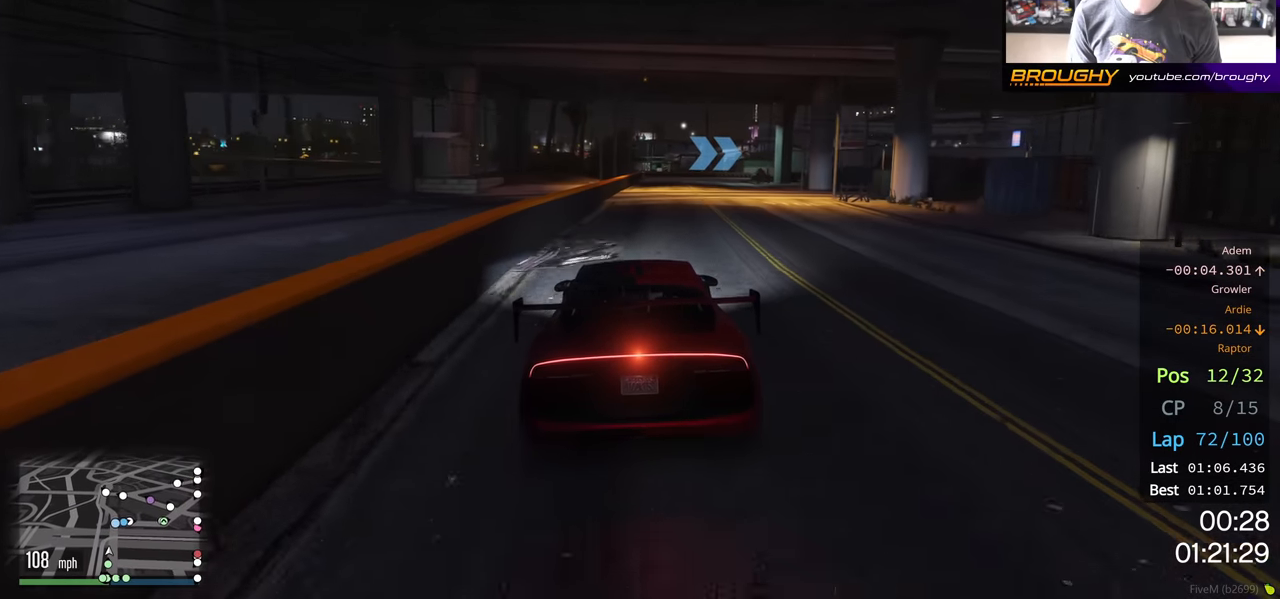
{"buttons": ["R2"], "left_stick": "center", "right_stick": "center", "events": []}
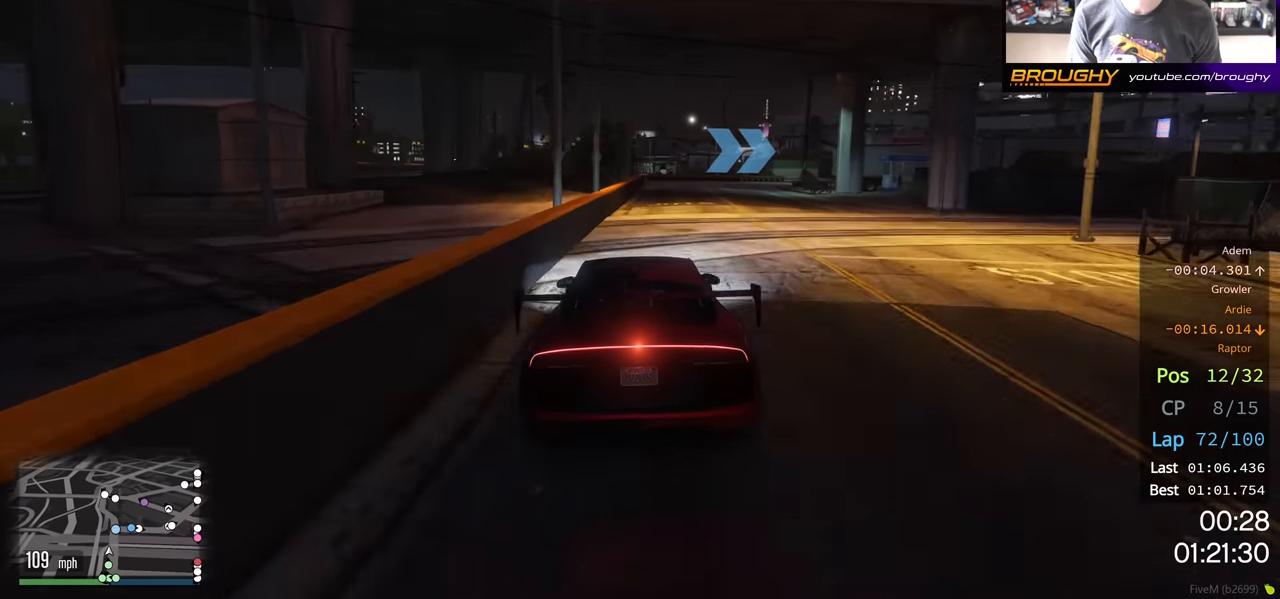
{"buttons": ["L2"], "left_stick": "right", "right_stick": "center", "events": [[100, "left_stick", "right"], [167, "L2", "down"], [300, "R2", "up"]]}
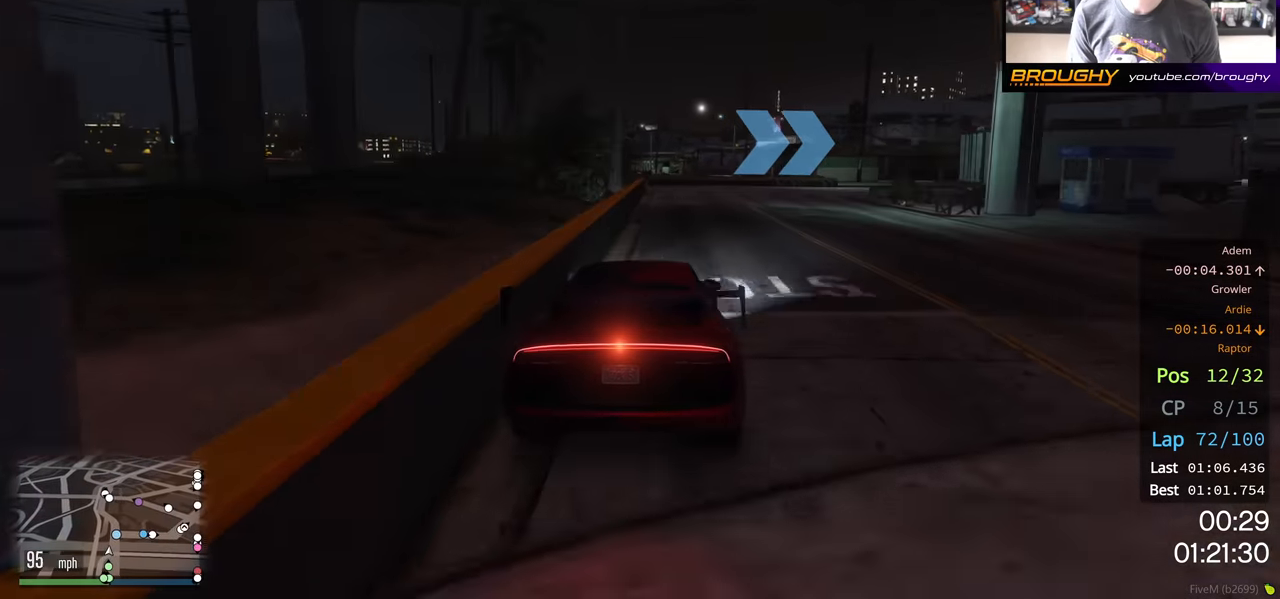
{"buttons": [], "left_stick": "right", "right_stick": "center", "events": [[150, "L2", "up"]]}
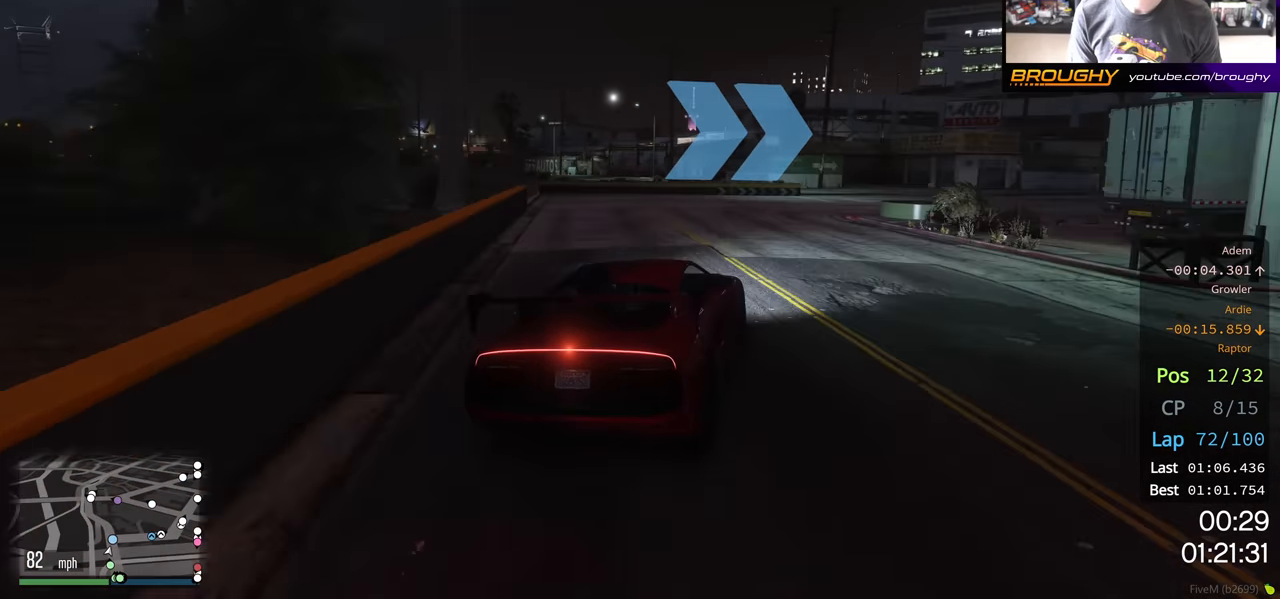
{"buttons": [], "left_stick": "right", "right_stick": "center", "events": []}
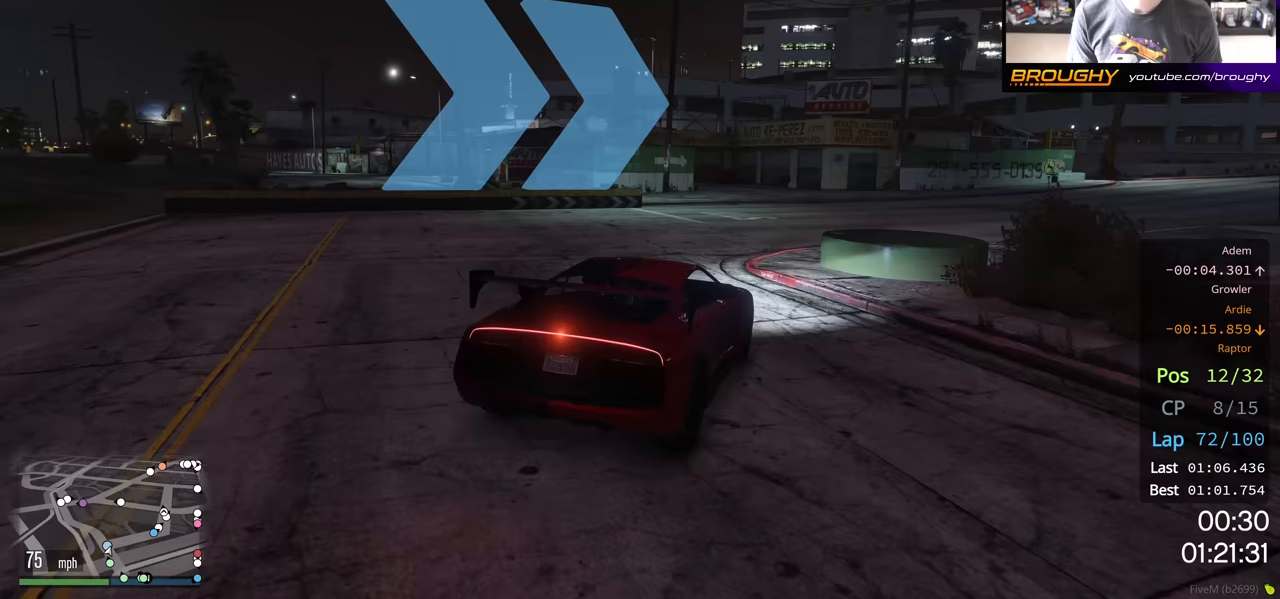
{"buttons": ["R2"], "left_stick": "right", "right_stick": "center", "events": [[150, "R2", "down"], [233, "left_stick", "center"], [350, "left_stick", "right"]]}
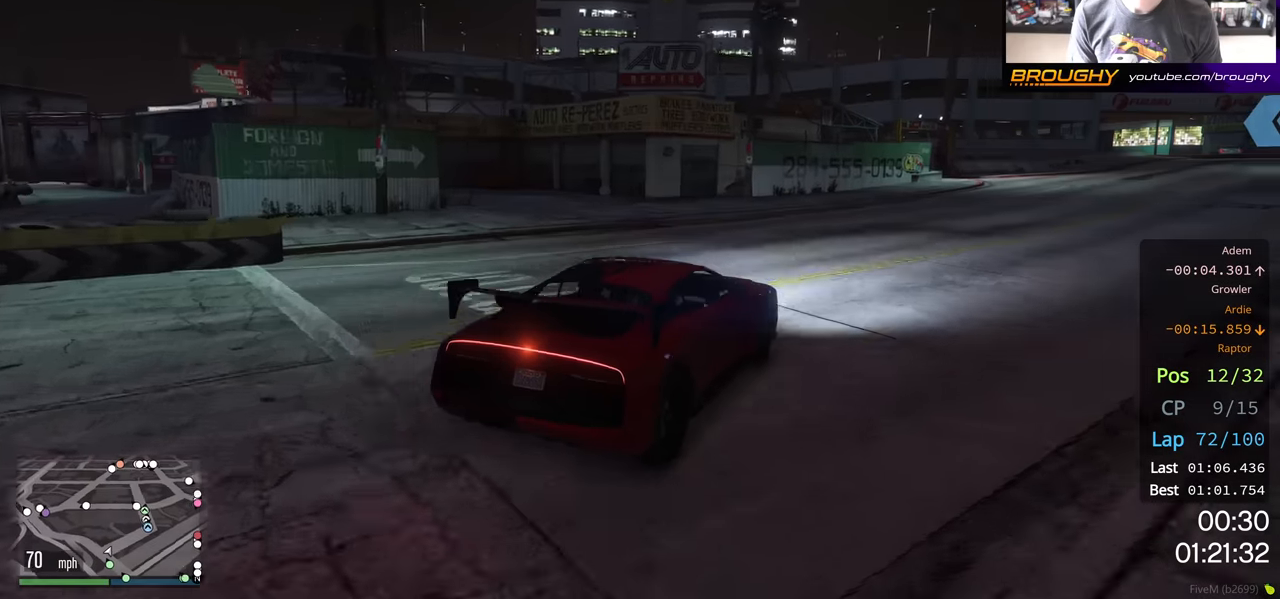
{"buttons": ["R2"], "left_stick": "right", "right_stick": "center", "events": []}
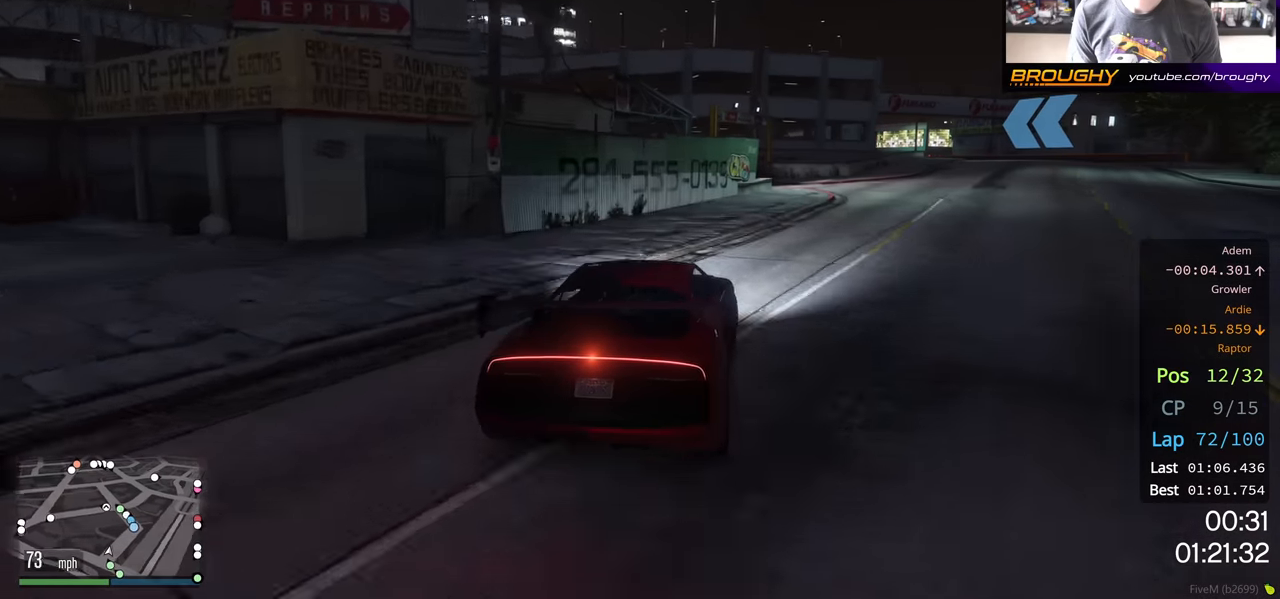
{"buttons": ["R2"], "left_stick": "right", "right_stick": "center", "events": []}
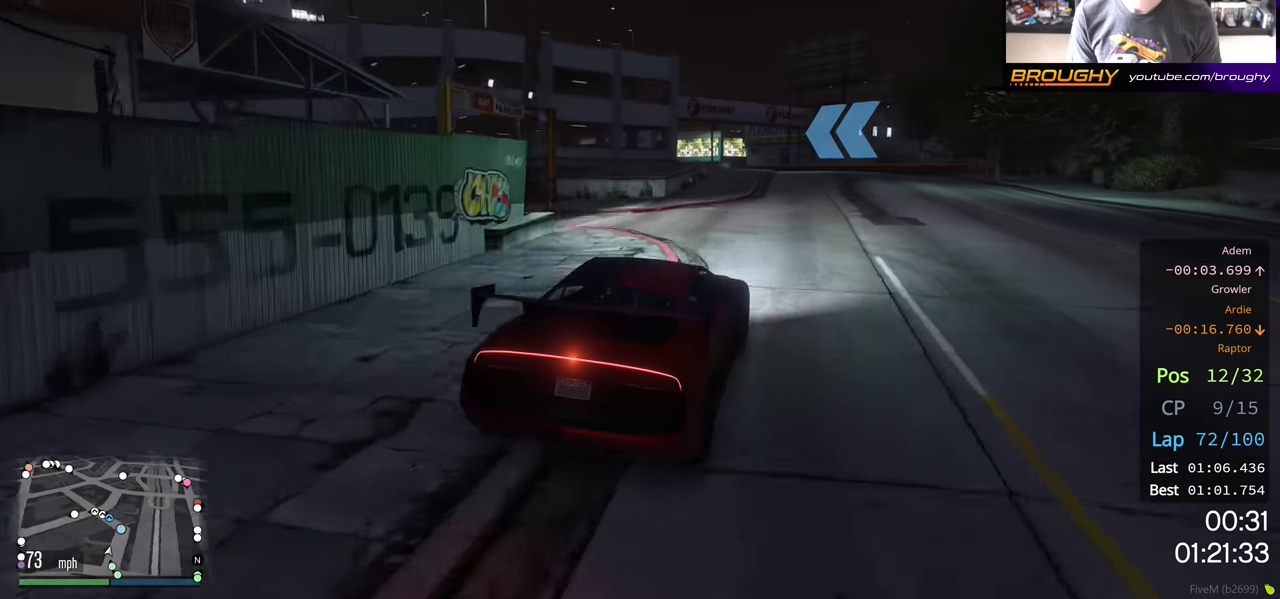
{"buttons": ["R2"], "left_stick": "up-left", "right_stick": "center", "events": [[183, "left_stick", "center"], [383, "left_stick", "up-left"]]}
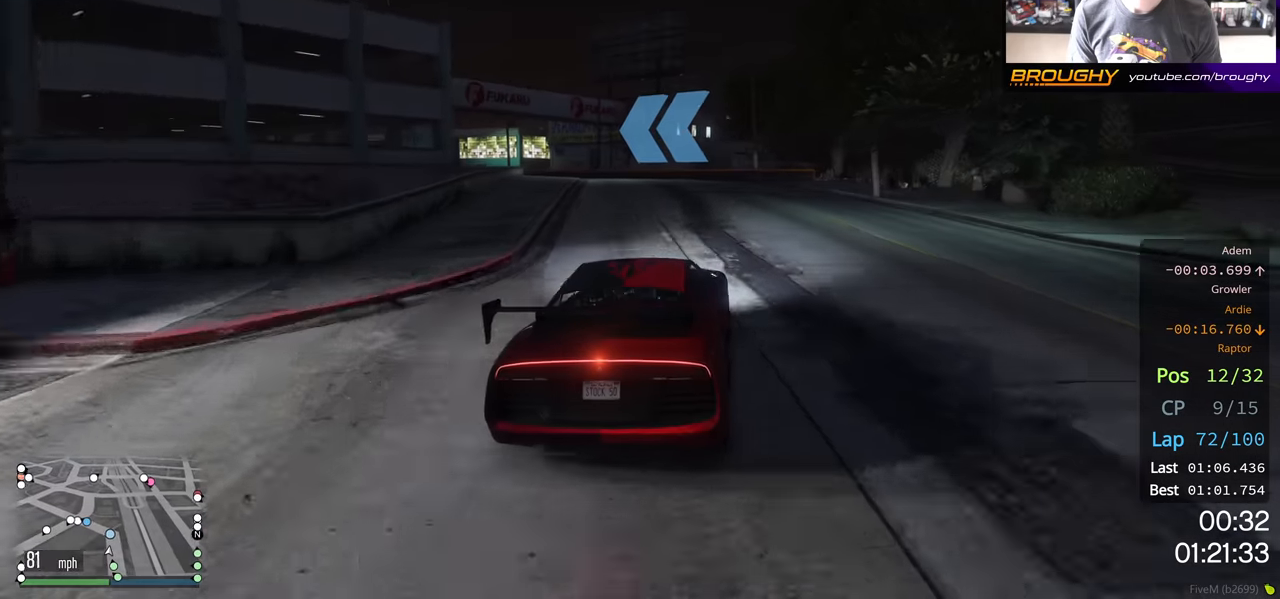
{"buttons": ["R2"], "left_stick": "up-left", "right_stick": "center", "events": [[50, "left_stick", "center"], [150, "left_stick", "left"], [333, "left_stick", "center"], [450, "left_stick", "up-left"]]}
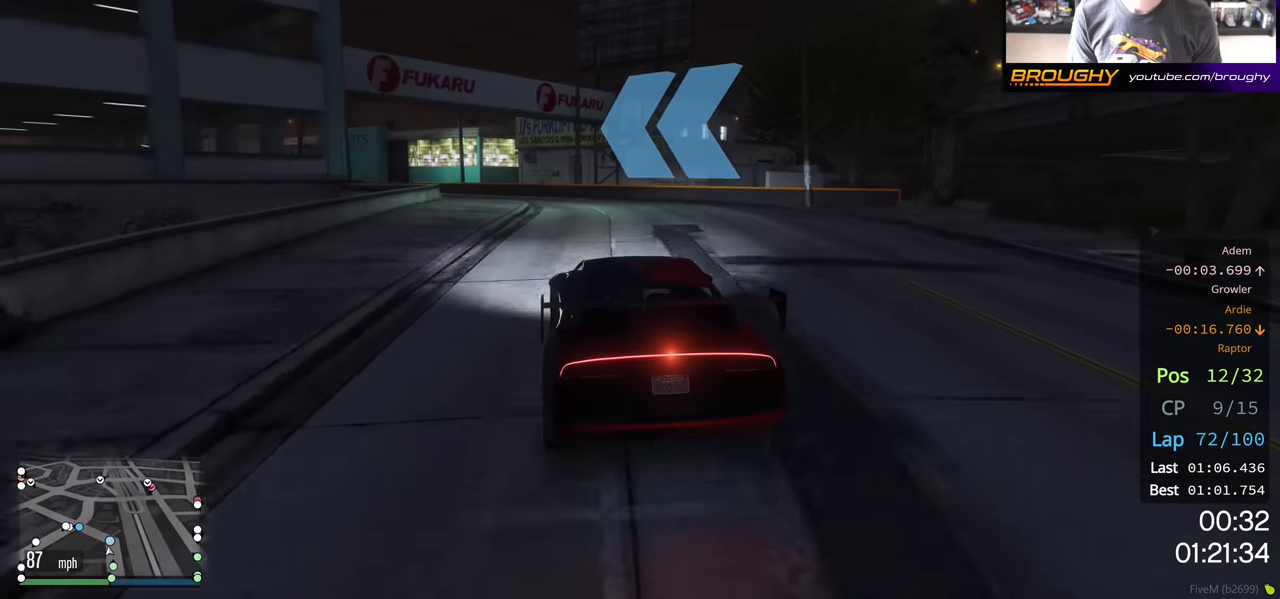
{"buttons": ["R2"], "left_stick": "center", "right_stick": "center", "events": [[167, "left_stick", "left"], [483, "left_stick", "center"]]}
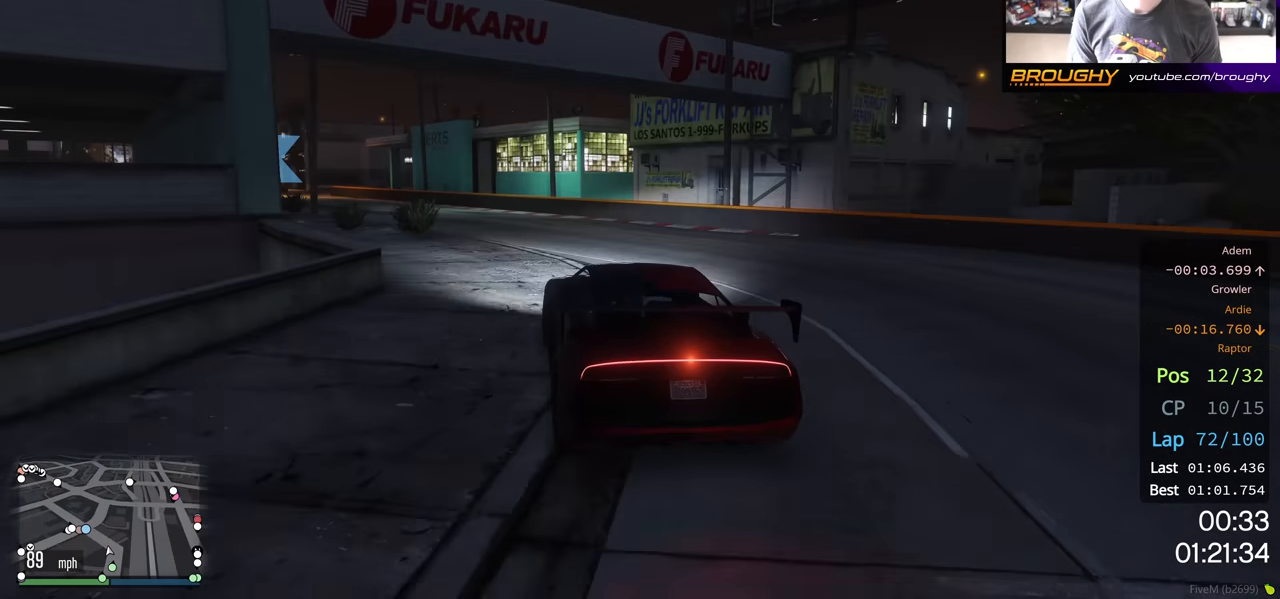
{"buttons": ["R2"], "left_stick": "center", "right_stick": "center", "events": [[50, "left_stick", "left"], [100, "R2", "up"], [233, "left_stick", "center"], [283, "left_stick", "left"], [317, "R2", "down"], [483, "left_stick", "center"]]}
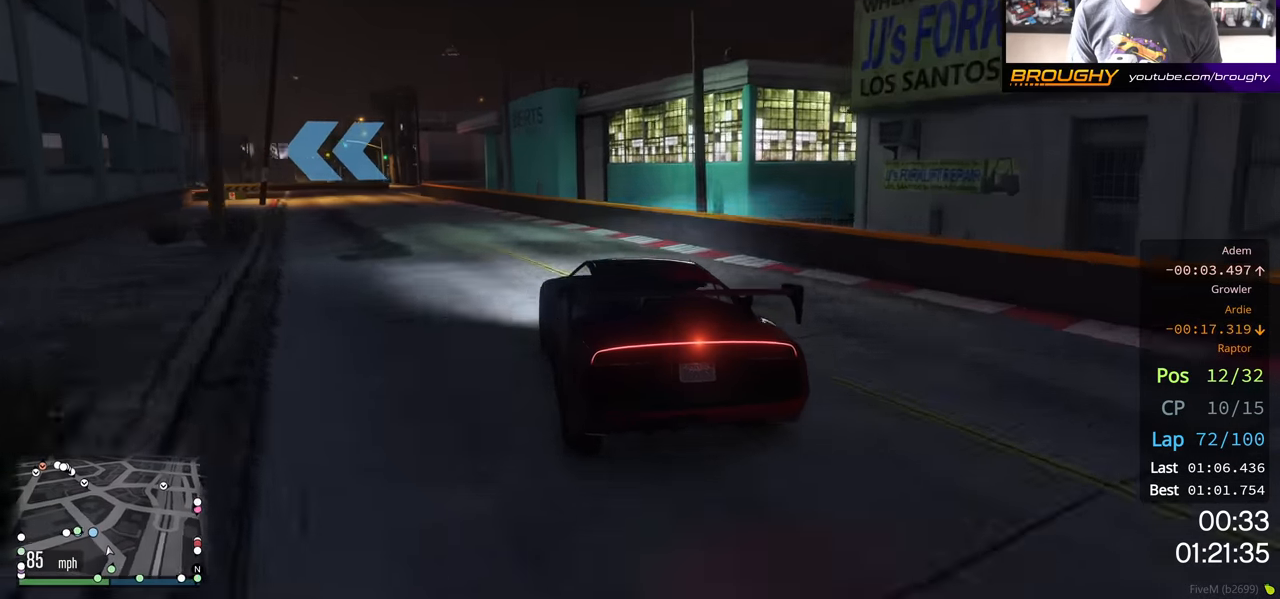
{"buttons": ["L2"], "left_stick": "left", "right_stick": "center", "events": [[100, "left_stick", "left"], [250, "left_stick", "center"], [300, "left_stick", "left"], [417, "L2", "down"], [450, "R2", "up"]]}
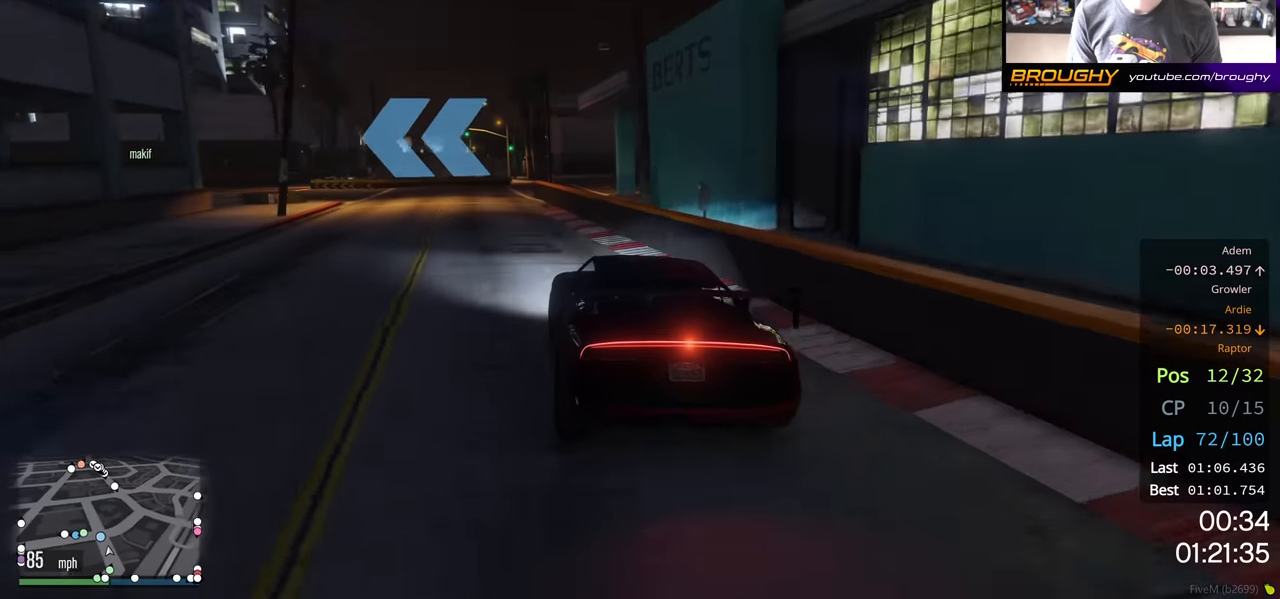
{"buttons": [], "left_stick": "left", "right_stick": "center", "events": [[67, "L2", "up"], [150, "L2", "down"], [500, "L2", "up"]]}
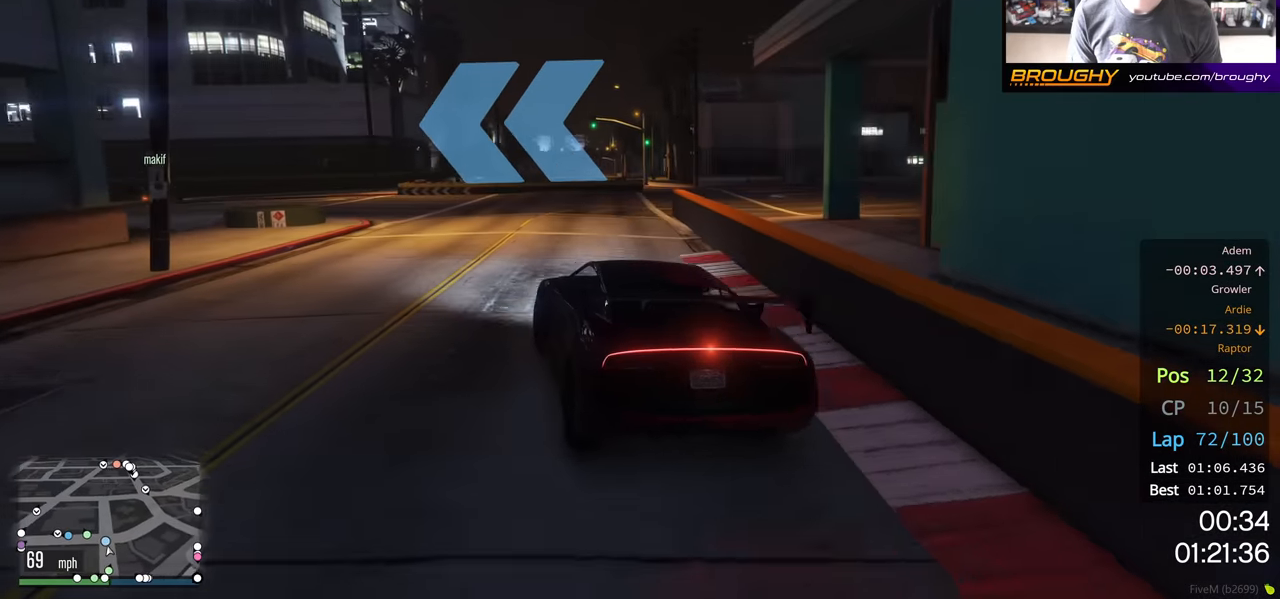
{"buttons": ["R2"], "left_stick": "center", "right_stick": "center", "events": [[17, "left_stick", "up-left"], [317, "R2", "down"], [467, "left_stick", "center"]]}
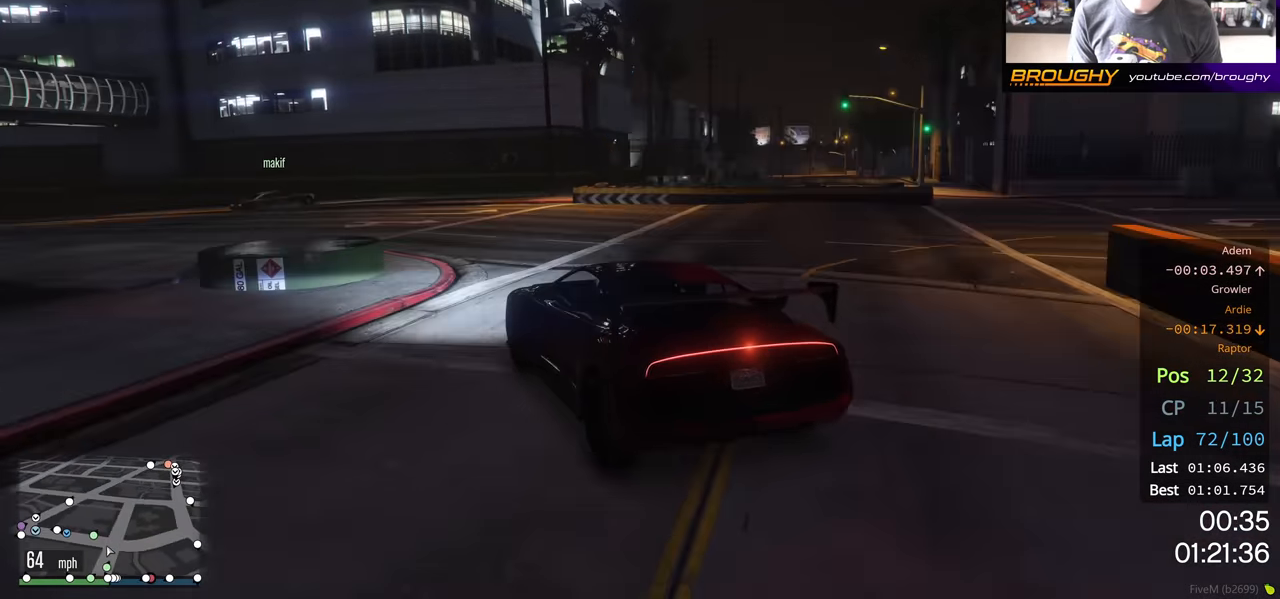
{"buttons": ["R2"], "left_stick": "center", "right_stick": "center", "events": [[67, "left_stick", "left"], [383, "R2", "up"], [417, "R2", "down"], [500, "left_stick", "center"]]}
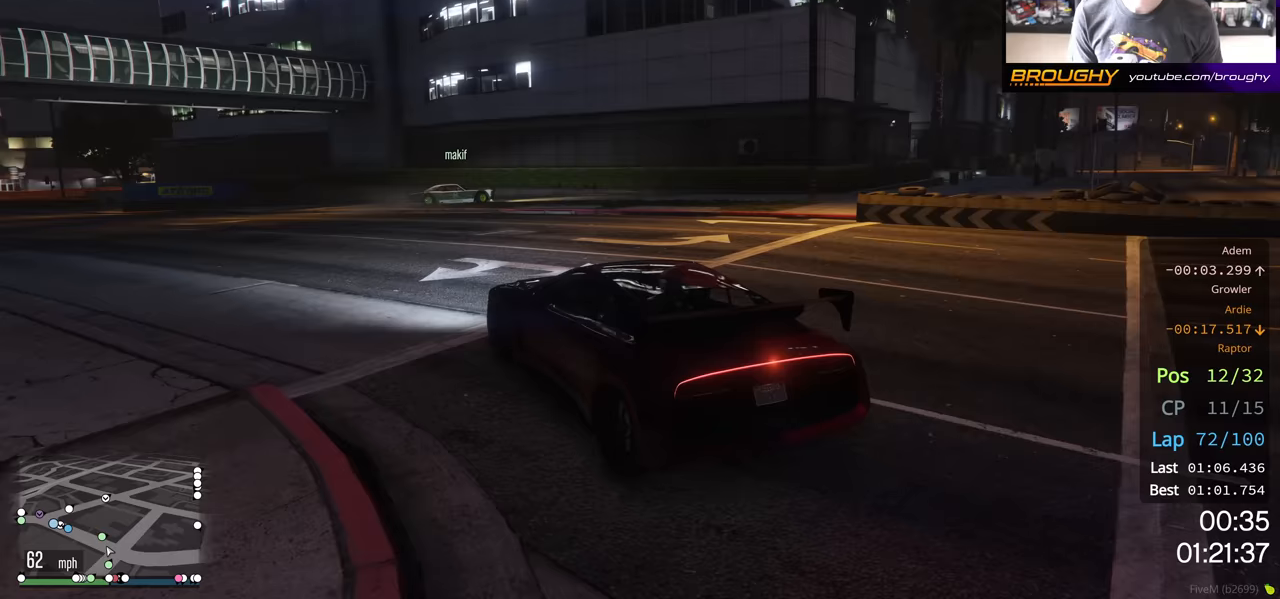
{"buttons": ["R2"], "left_stick": "center", "right_stick": "center", "events": []}
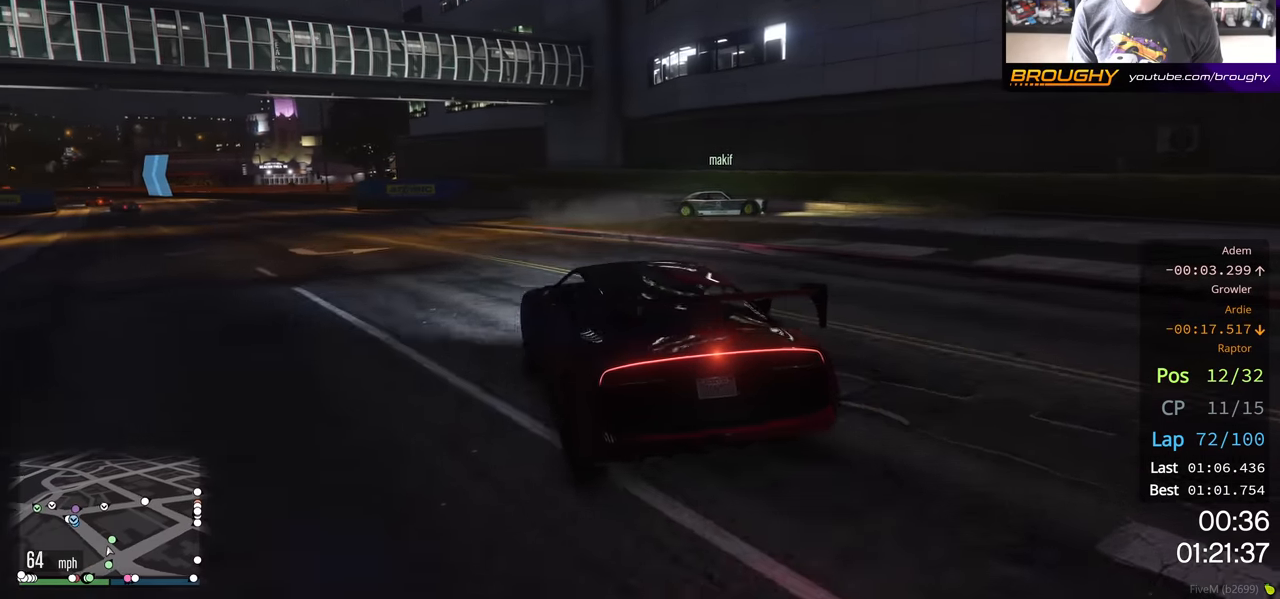
{"buttons": ["R2"], "left_stick": "left", "right_stick": "center", "events": [[33, "left_stick", "left"], [317, "left_stick", "center"], [367, "left_stick", "left"]]}
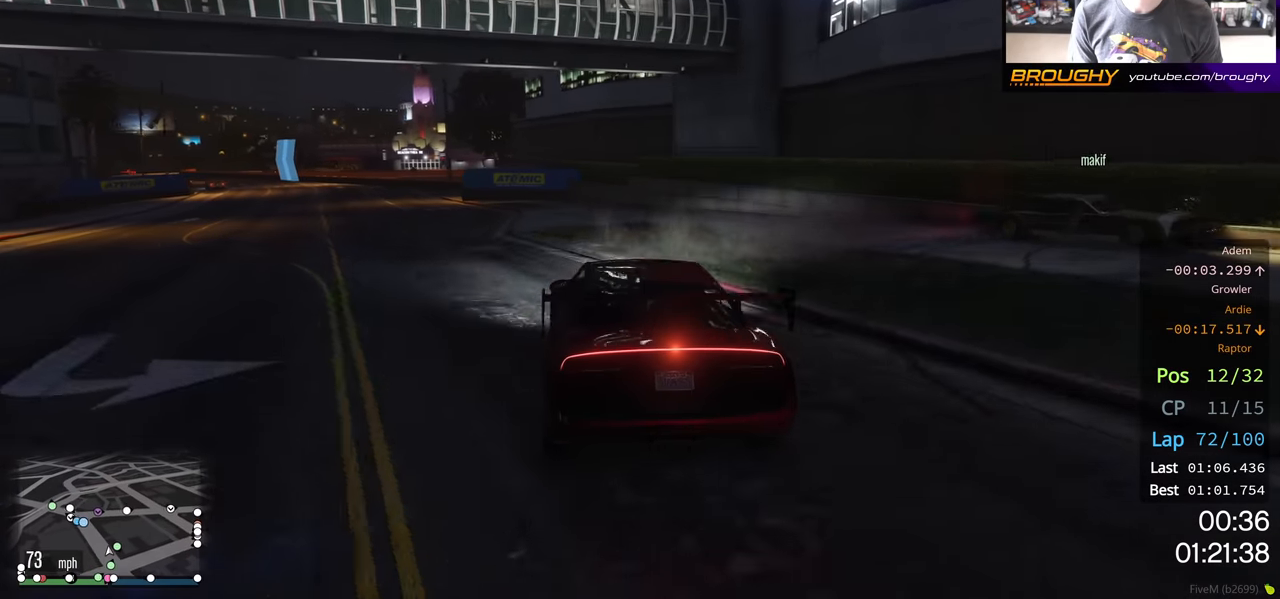
{"buttons": ["R2"], "left_stick": "up-left", "right_stick": "center", "events": [[250, "left_stick", "center"], [500, "left_stick", "up-left"]]}